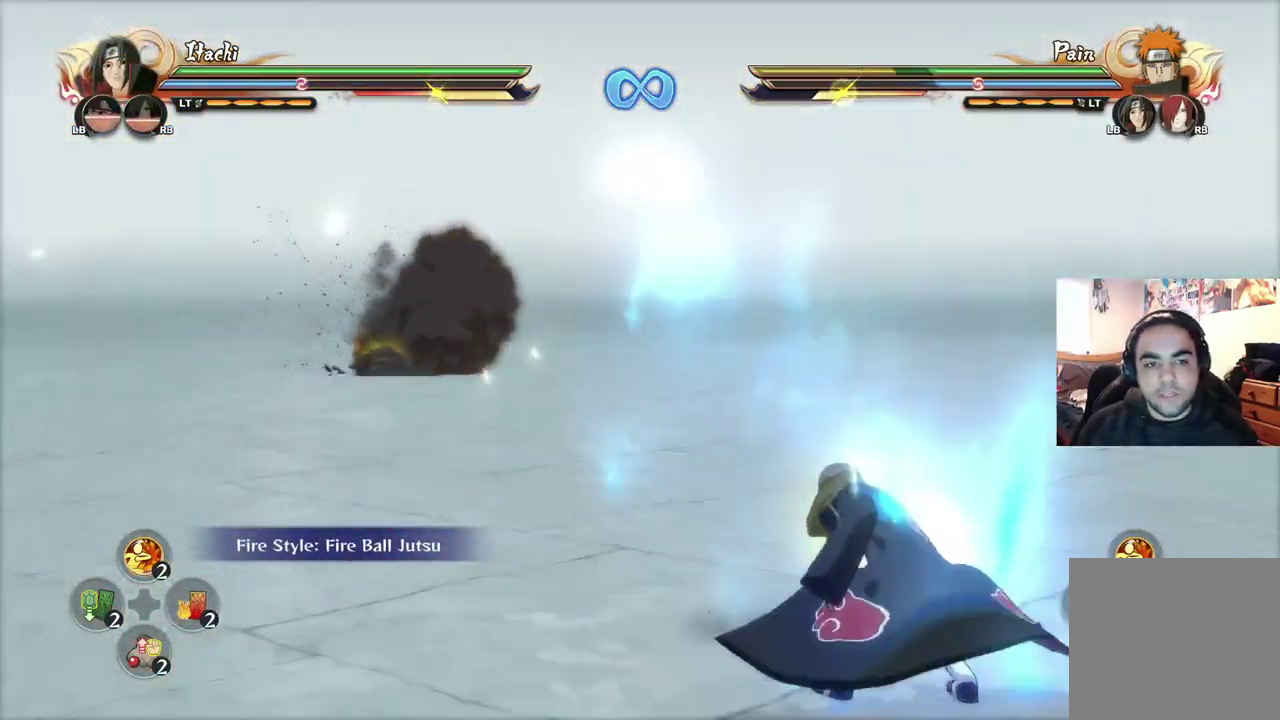
Gameplay with a controller (PlayStation layout); each line is a JSON object with the inputs held at the frame after it (dt_ms = milliseconds from this image to that frame). "events" lists button and stick changes between this image and that frame as [ms after this image, input, new state], when the widget could be followed in between.
{"dt_ms": 300, "buttons": ["TRIANGLE"], "left_stick": "center", "right_stick": "center", "events": [[117, "R2", "up"]]}
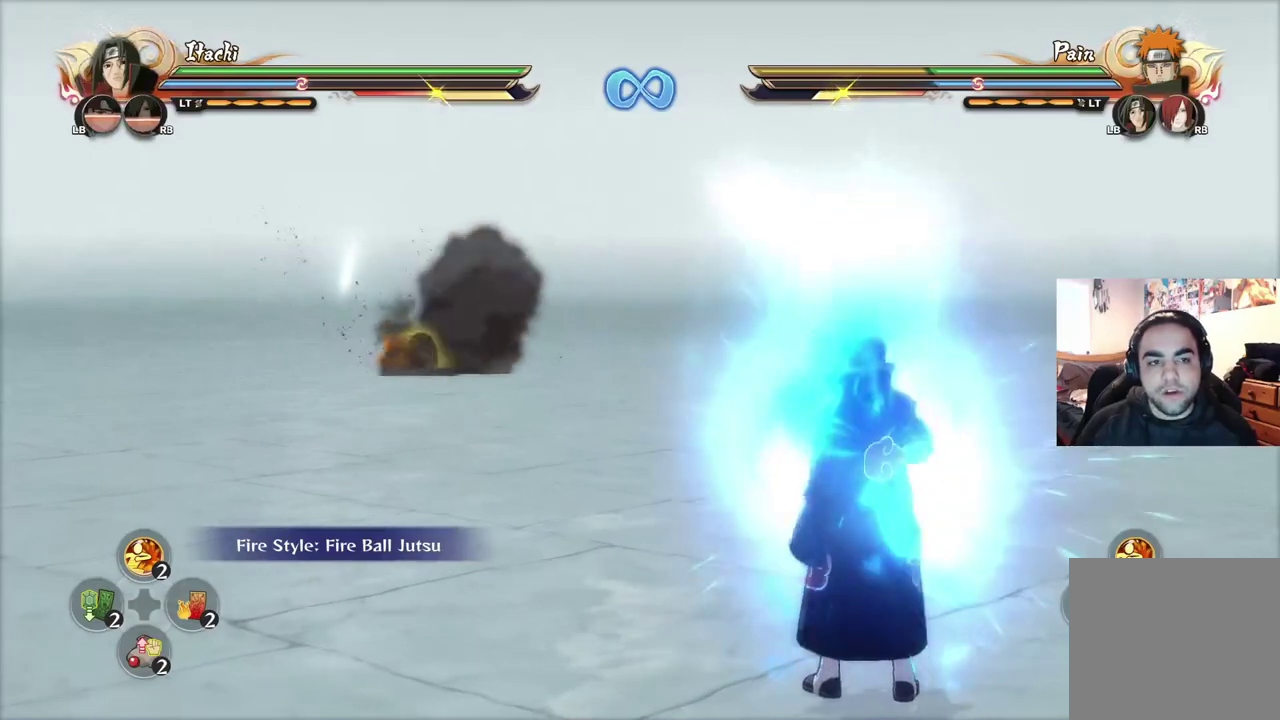
{"dt_ms": 501, "buttons": ["TRIANGLE"], "left_stick": "center", "right_stick": "center", "events": []}
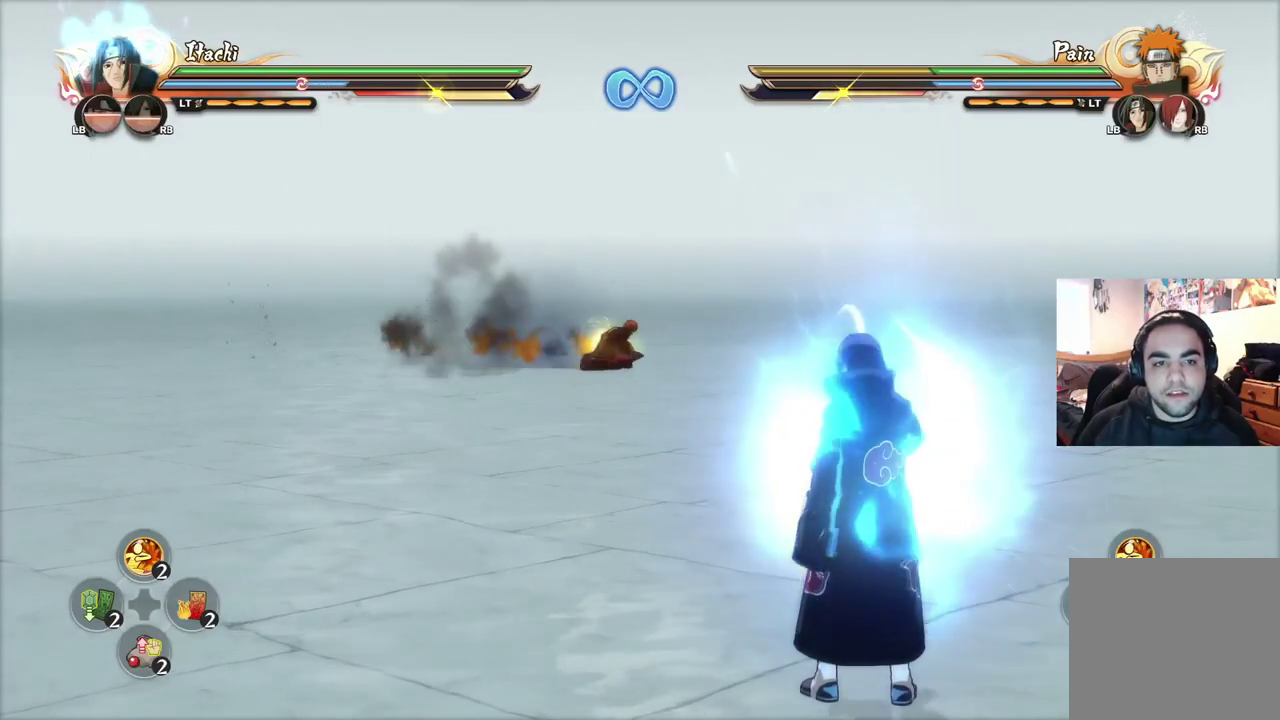
{"dt_ms": 500, "buttons": ["TRIANGLE"], "left_stick": "center", "right_stick": "center", "events": []}
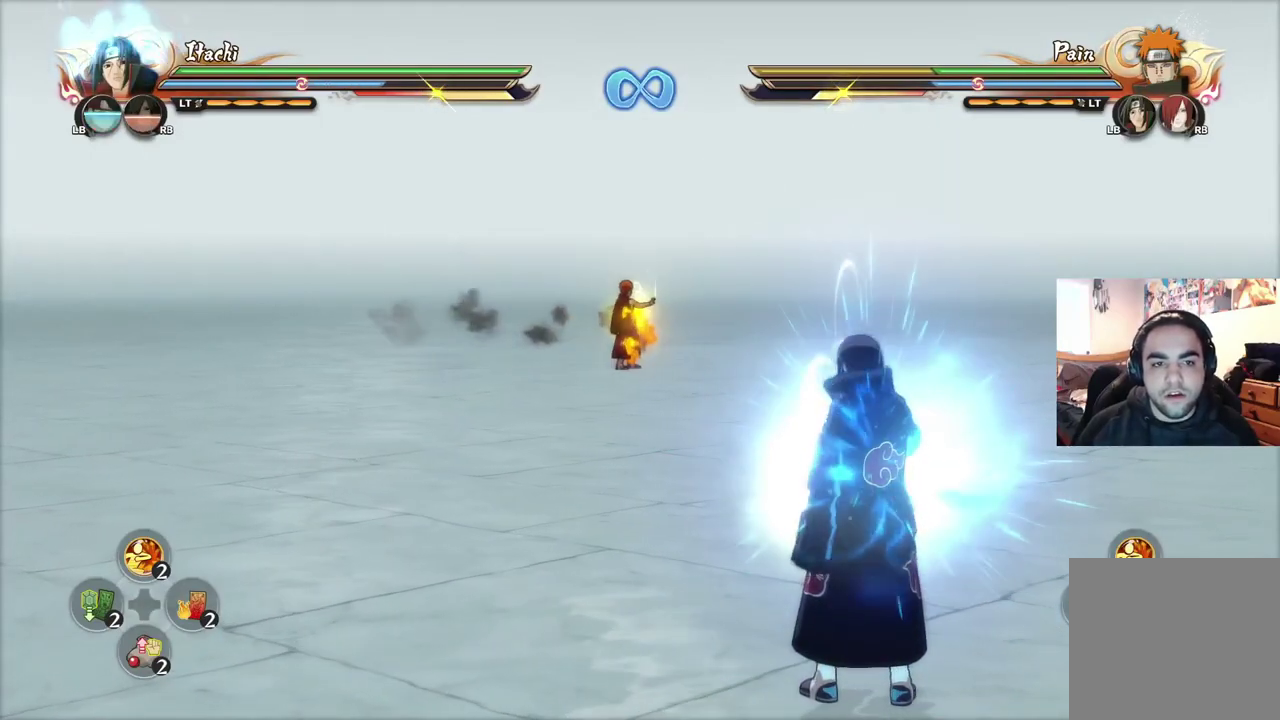
{"dt_ms": 300, "buttons": ["START"], "left_stick": "center", "right_stick": "center", "events": [[134, "TRIANGLE", "up"], [250, "START", "down"]]}
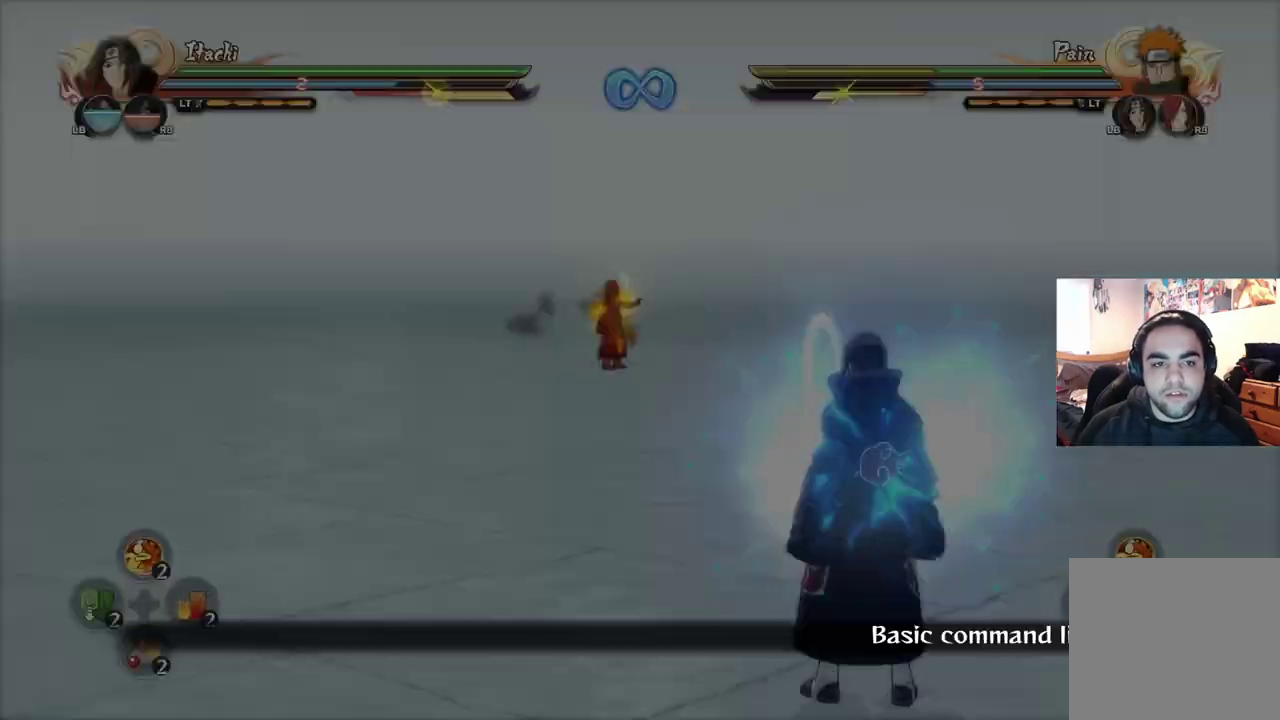
{"dt_ms": 584, "buttons": [], "left_stick": "center", "right_stick": "center", "events": [[67, "START", "up"], [451, "CROSS", "down"], [518, "CROSS", "up"]]}
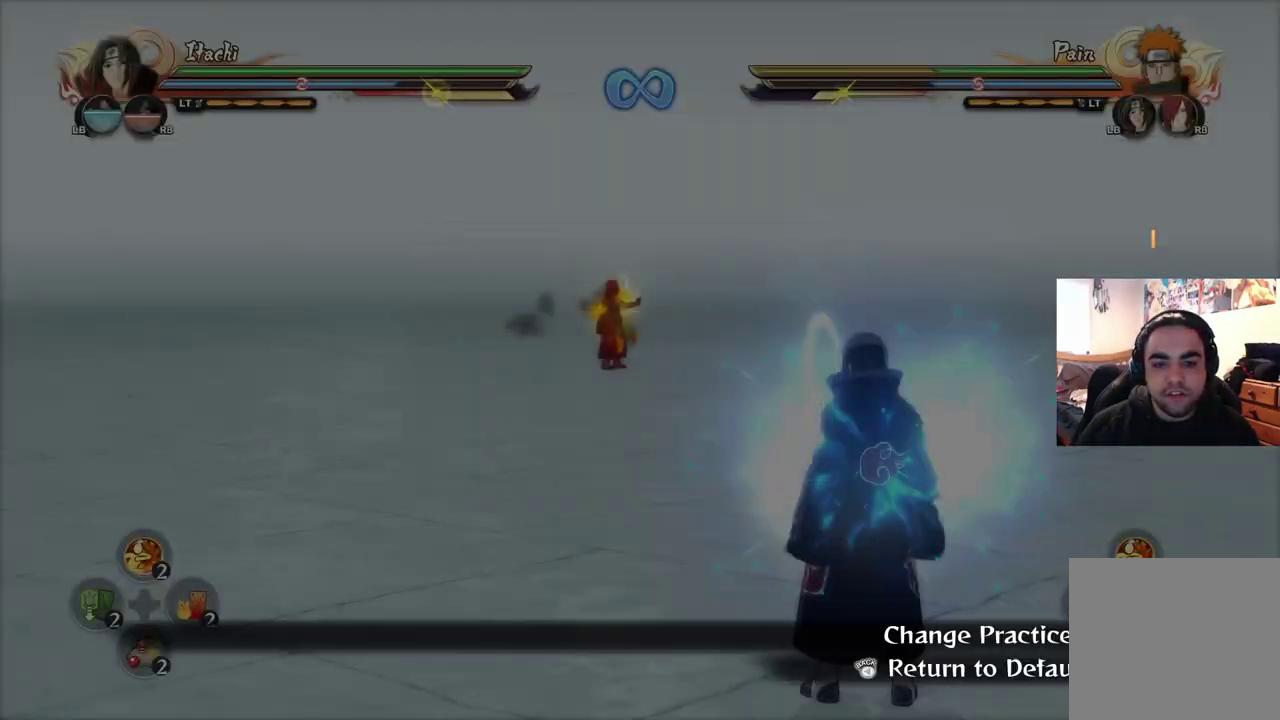
{"dt_ms": 601, "buttons": [], "left_stick": "center", "right_stick": "center", "events": [[267, "R1", "down"], [334, "R1", "up"]]}
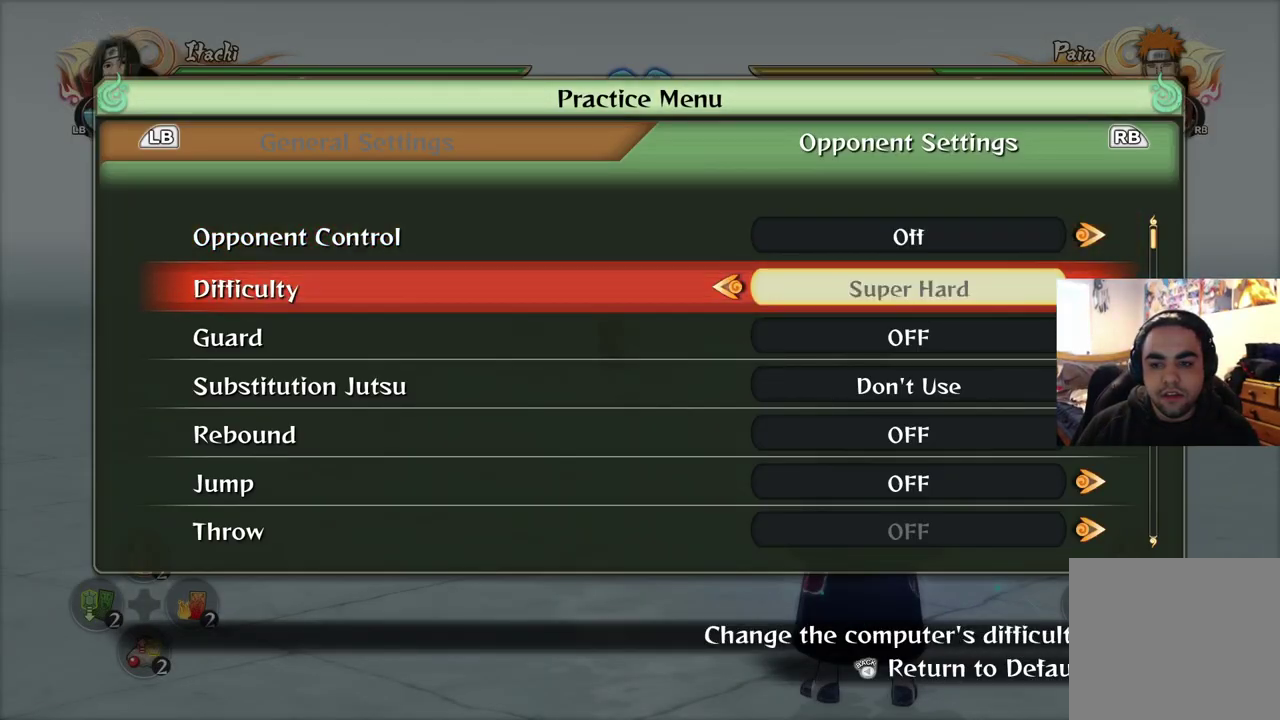
{"dt_ms": 500, "buttons": [], "left_stick": "center", "right_stick": "center"}
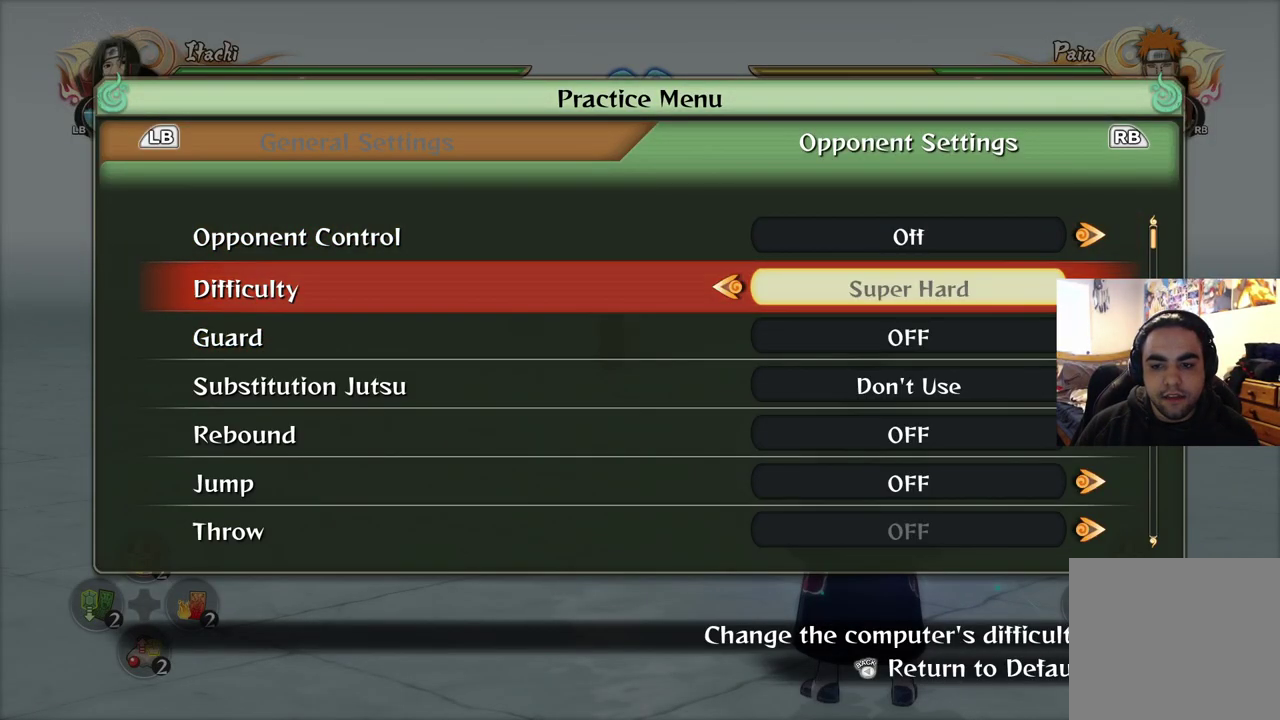
{"dt_ms": 601, "buttons": [], "left_stick": "center", "right_stick": "center", "events": [[451, "CIRCLE", "down"], [534, "CIRCLE", "up"]]}
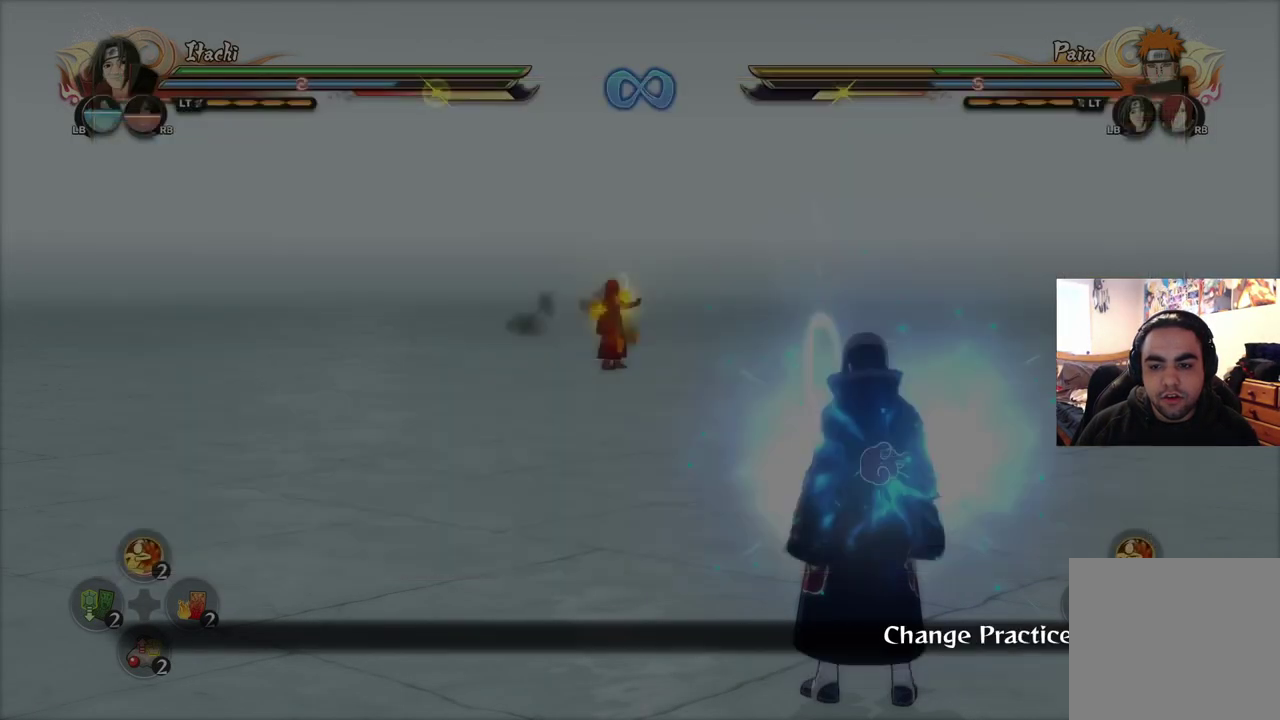
{"dt_ms": 400, "buttons": [], "left_stick": "center", "right_stick": "center", "events": [[117, "CIRCLE", "down"], [217, "CIRCLE", "up"]]}
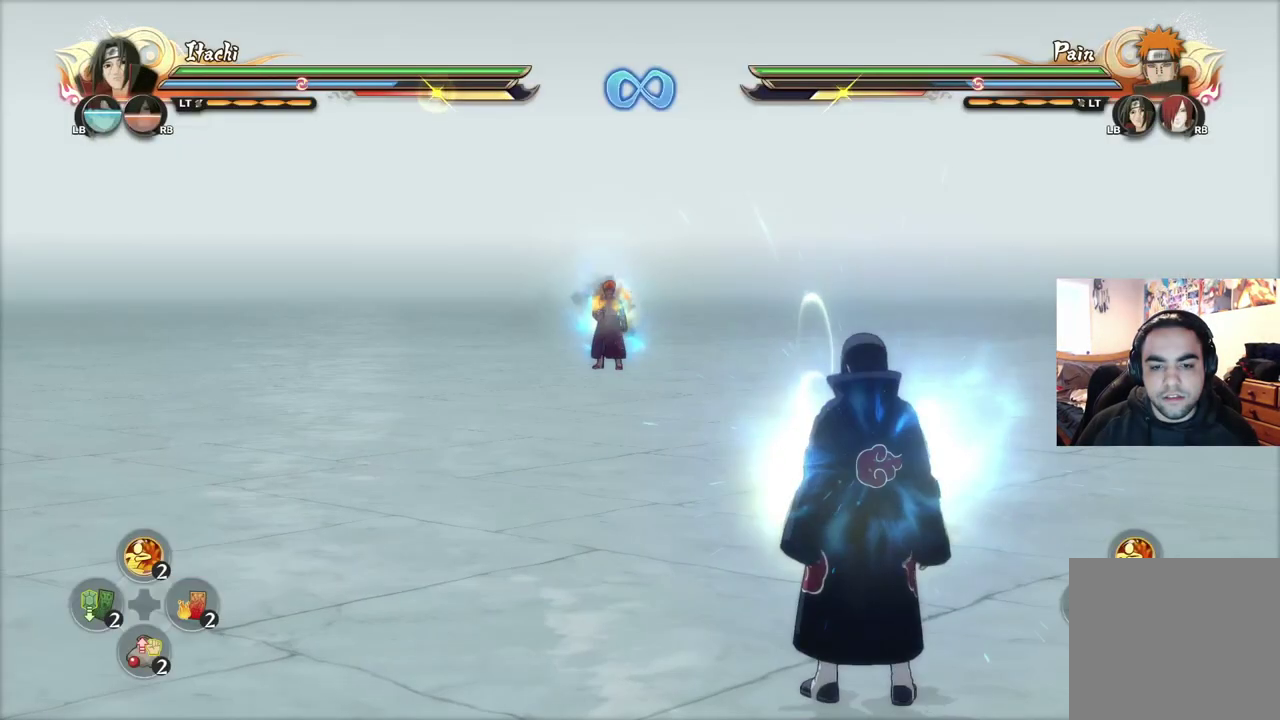
{"dt_ms": 401, "buttons": [], "left_stick": "center", "right_stick": "center", "events": [[34, "TRIANGLE", "down"], [101, "TRIANGLE", "up"], [217, "right_stick", "up-left"], [267, "CIRCLE", "down"], [301, "right_stick", "center"], [334, "CIRCLE", "up"]]}